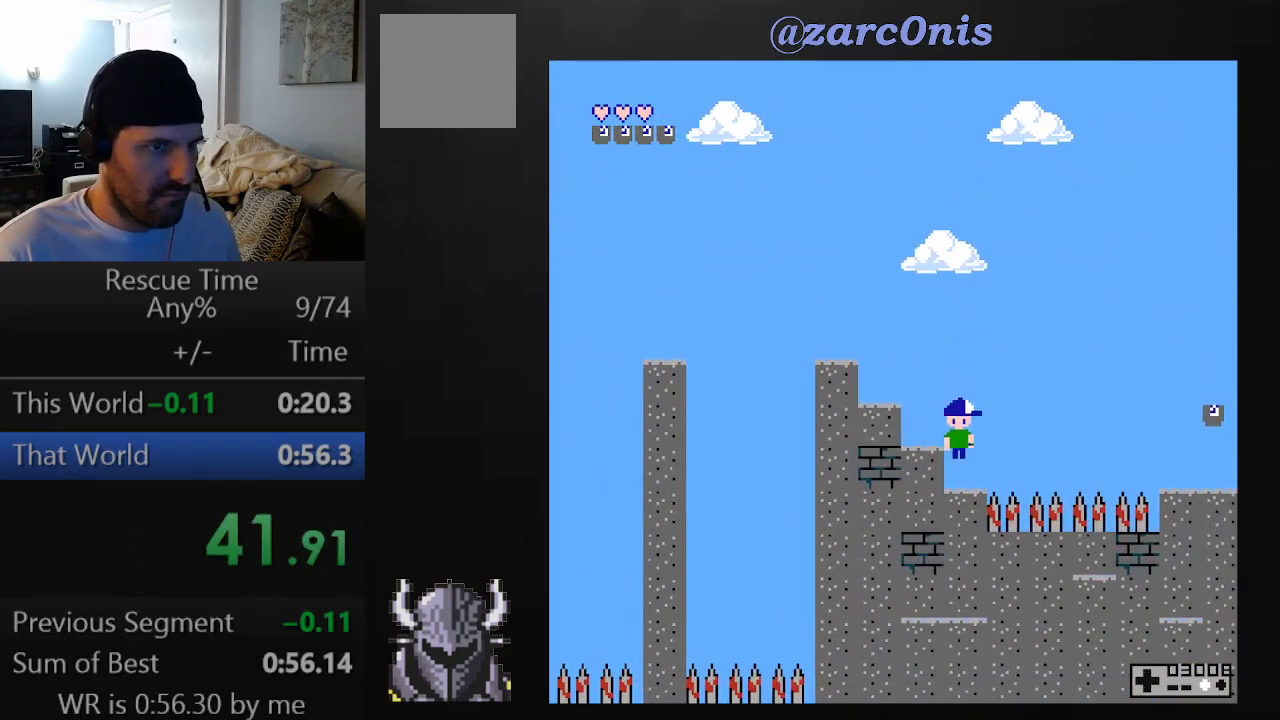
Gameplay with a controller (Xbox layout); each line is a JSON object with the inputs held at the frame after it. "events" lists button and stick changes between this image and that frame as [ms after this image, input, new state], when the widget could be followed in between. Not read: L3 R3 left_stick right_stick.
{"buttons": ["A", "B", "DPAD_UP", "DPAD_RIGHT"], "events": [[133, "DPAD_RIGHT", "down"], [200, "B", "down"], [200, "DPAD_UP", "down"]]}
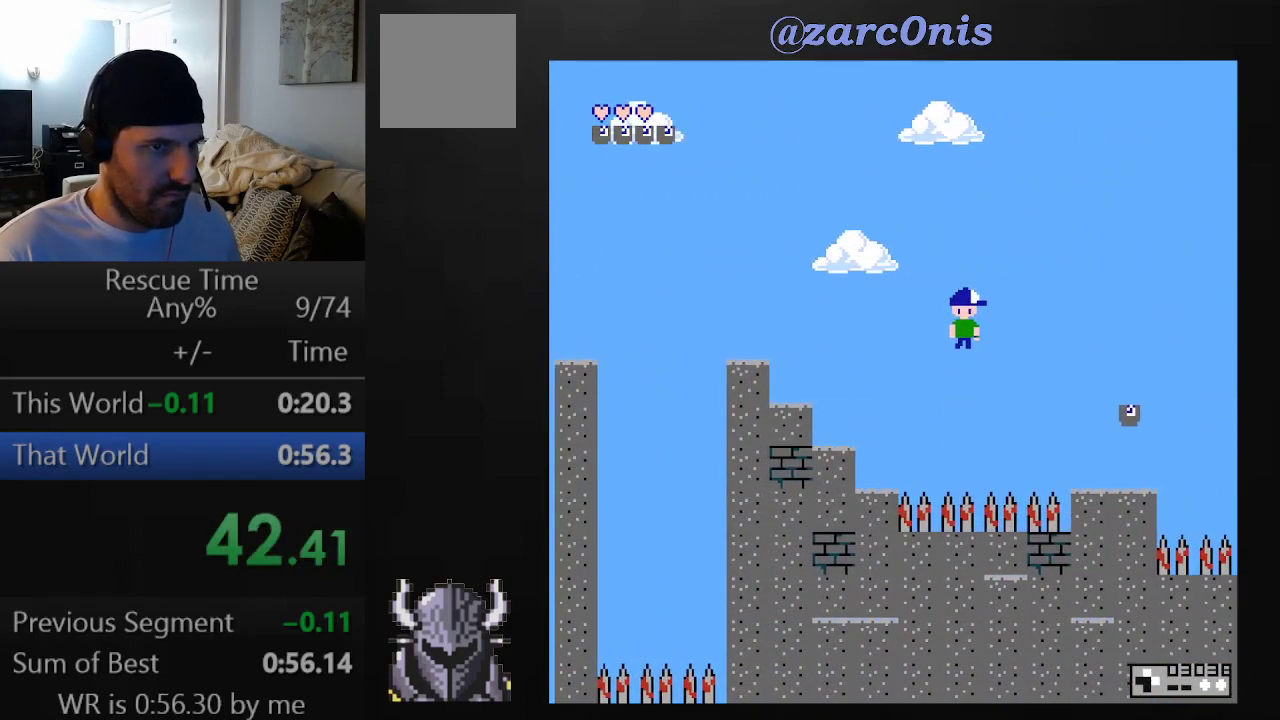
{"buttons": ["A", "DPAD_RIGHT"], "events": [[133, "B", "up"], [400, "DPAD_UP", "up"], [417, "DPAD_RIGHT", "up"], [483, "DPAD_RIGHT", "down"]]}
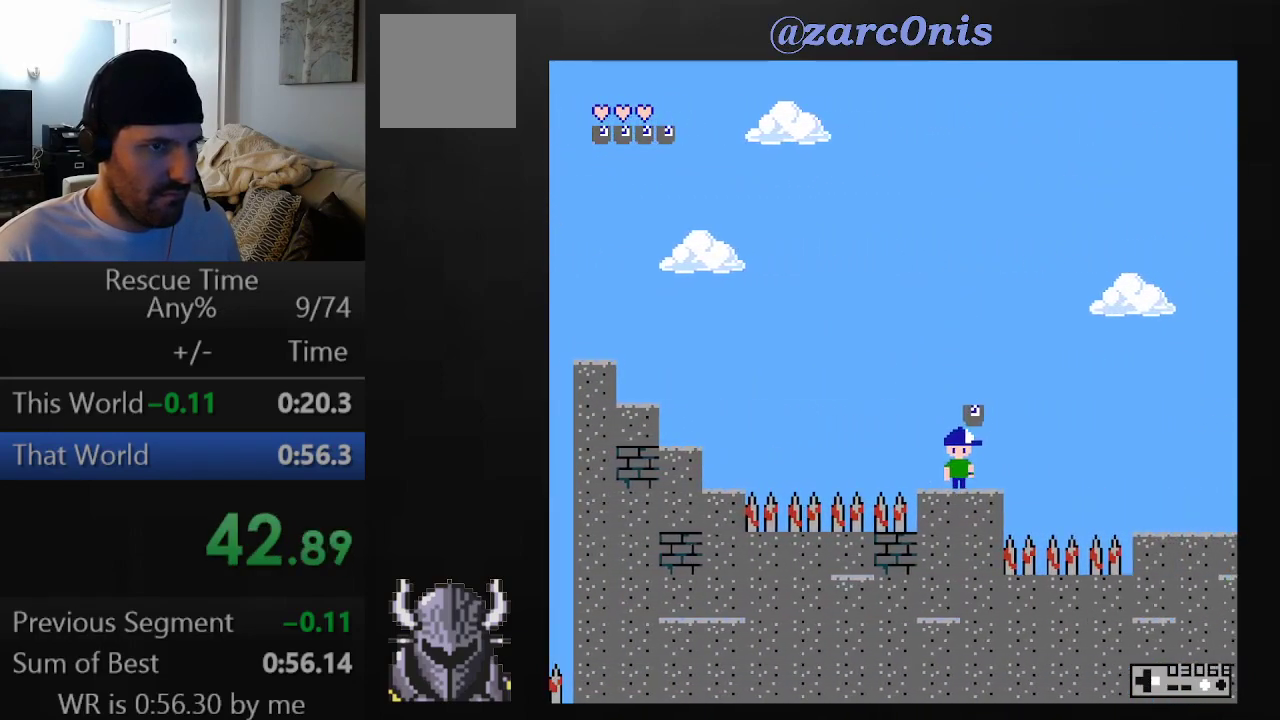
{"buttons": ["A", "DPAD_UP", "DPAD_RIGHT"], "events": [[33, "DPAD_UP", "down"], [50, "B", "down"], [300, "B", "up"]]}
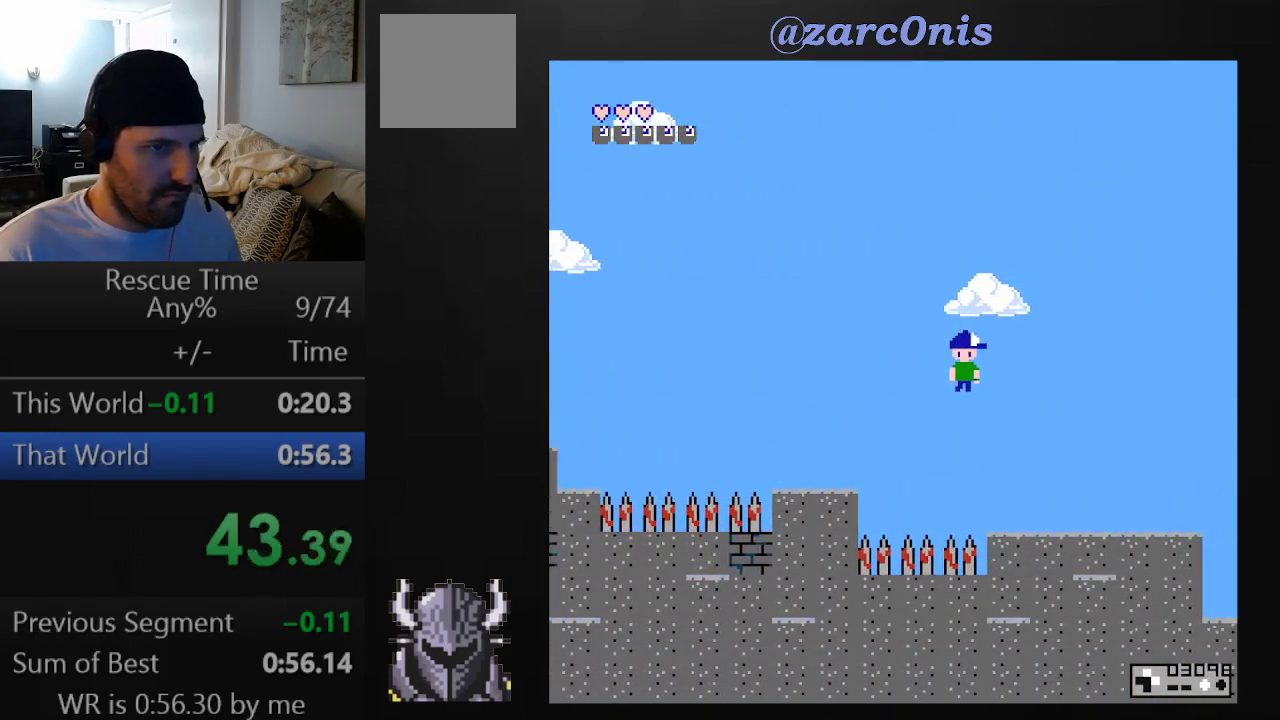
{"buttons": ["A", "DPAD_RIGHT"], "events": [[200, "DPAD_UP", "up"]]}
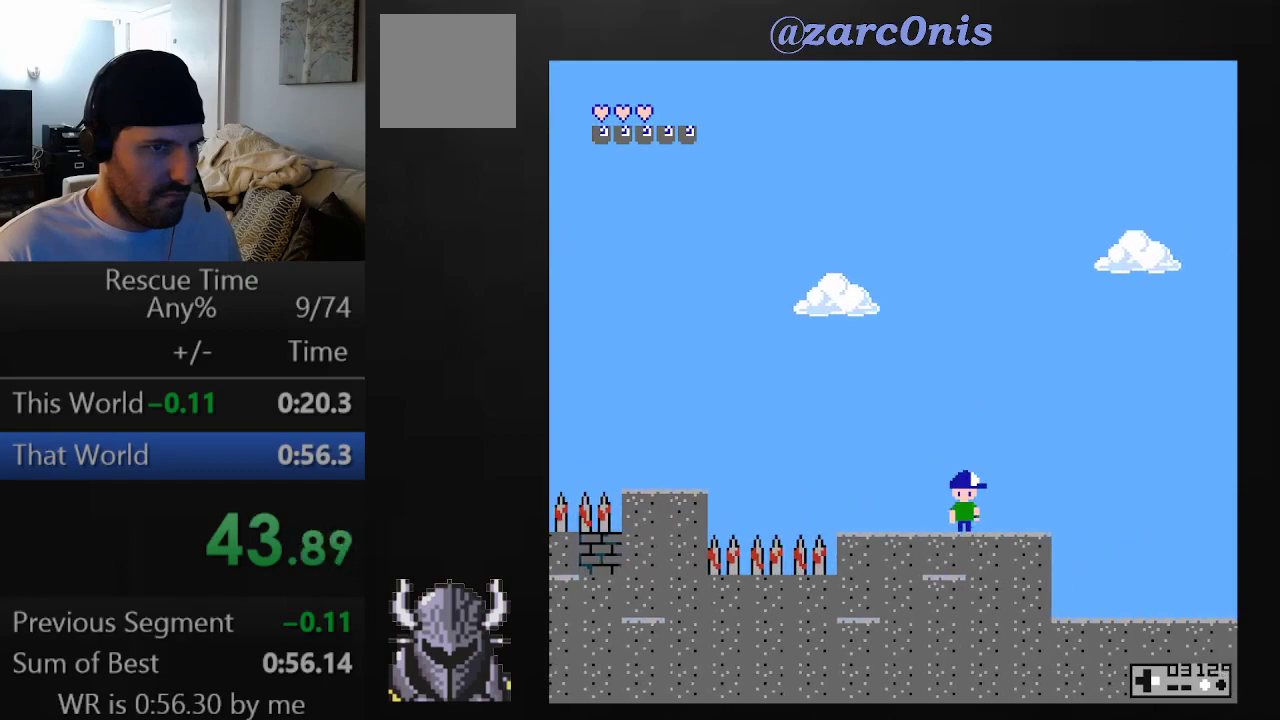
{"buttons": ["A", "DPAD_RIGHT"], "events": [[33, "B", "down"], [67, "DPAD_UP", "down"], [117, "DPAD_UP", "up"], [150, "B", "up"], [167, "DPAD_UP", "down"], [267, "DPAD_UP", "up"]]}
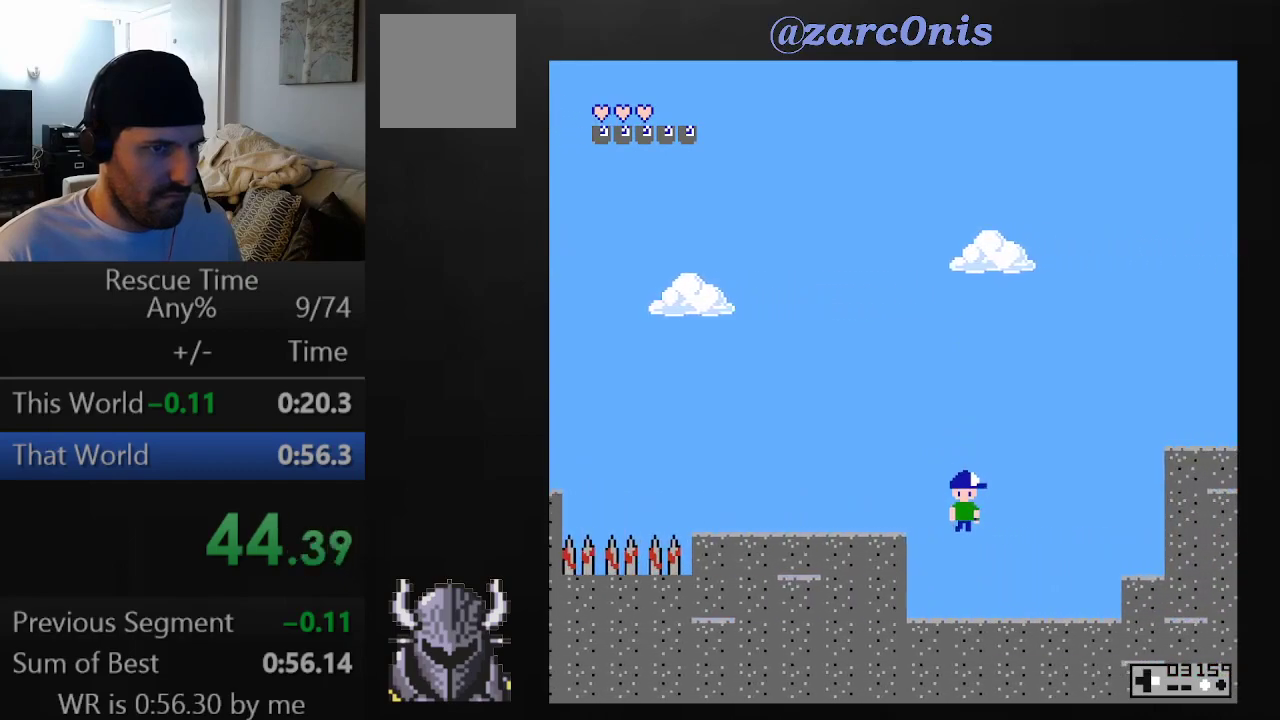
{"buttons": ["A", "DPAD_RIGHT"], "events": [[333, "B", "down"], [383, "DPAD_UP", "down"], [467, "B", "up"], [483, "DPAD_UP", "up"]]}
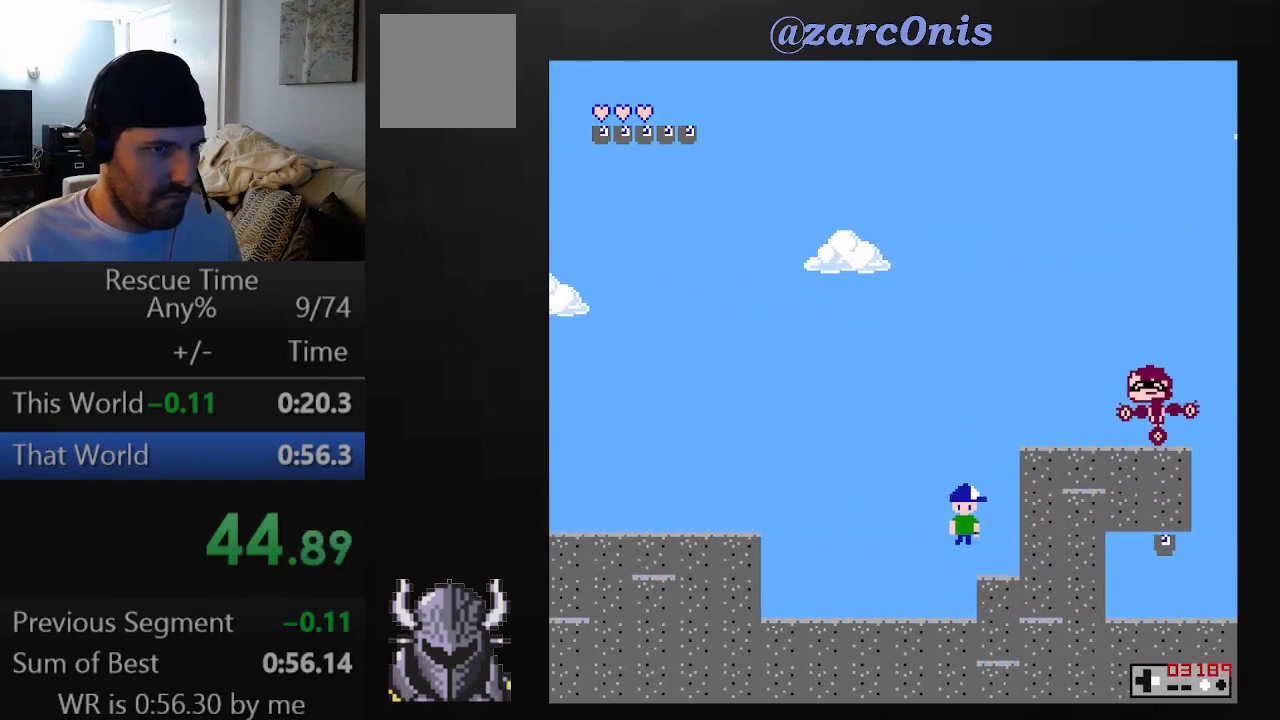
{"buttons": ["A", "B", "DPAD_UP", "DPAD_RIGHT"], "events": [[283, "B", "down"], [300, "DPAD_UP", "down"]]}
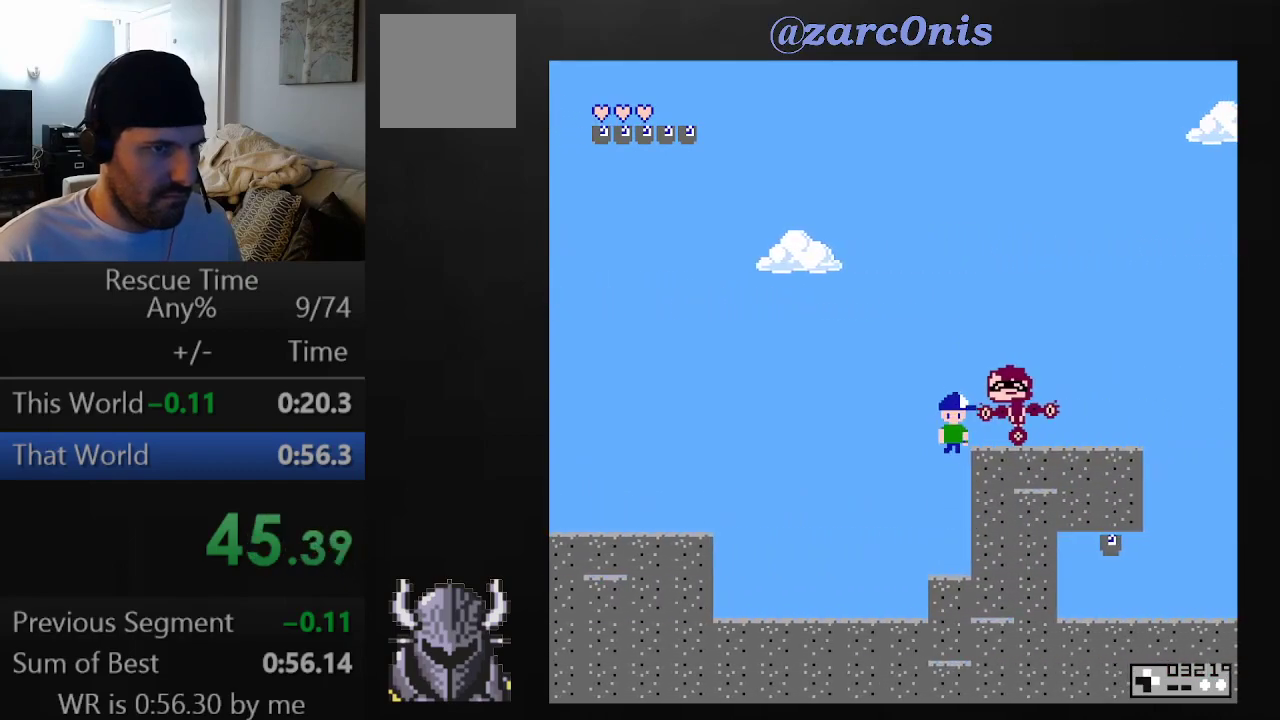
{"buttons": ["A", "B", "DPAD_UP", "DPAD_RIGHT"], "events": [[100, "B", "up"], [350, "B", "down"]]}